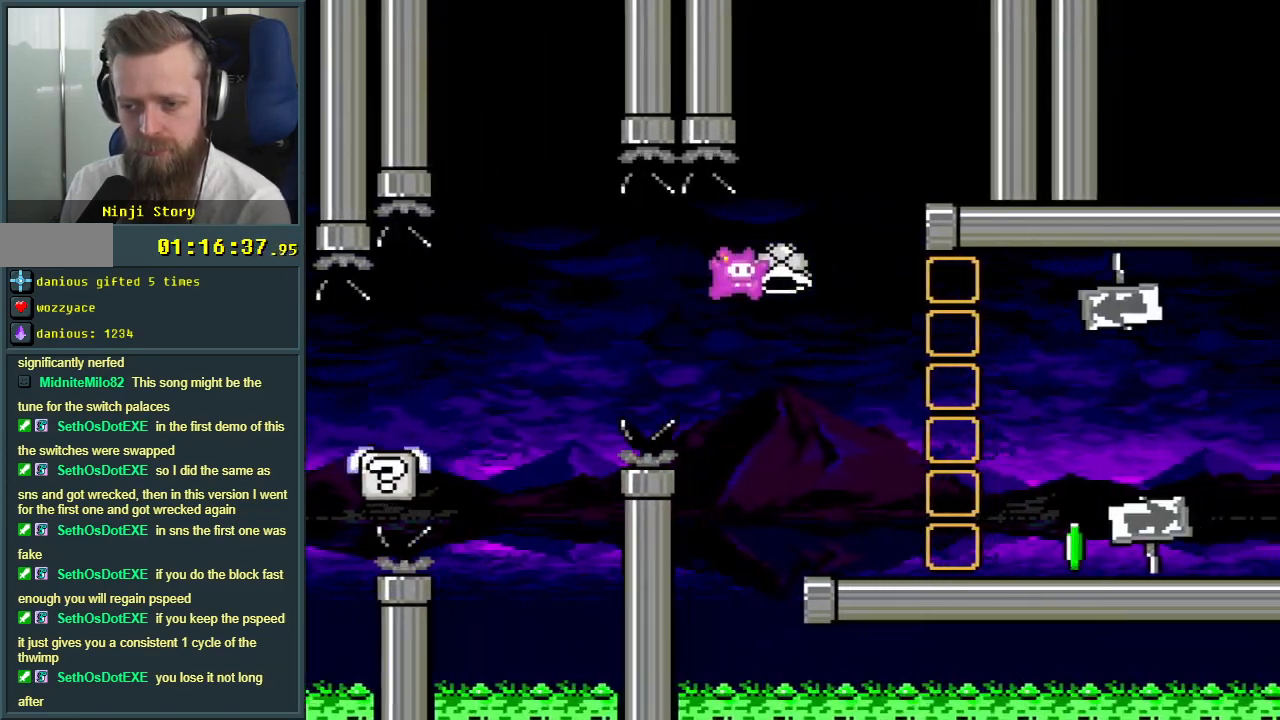
Gameplay with a controller (Nintendo layout); each line is a JSON object with the inputs held at the frame after it. "events" lists button and stick changes between this image and that frame as [ms after this image, input, new state], when the widget could be followed in between. Not read: L3 R3.
{"buttons": ["Y"], "events": [[83, "DPAD_RIGHT", "up"], [100, "DPAD_UP", "down"], [117, "DPAD_UP", "up"], [133, "DPAD_LEFT", "down"], [267, "DPAD_LEFT", "up"], [283, "B", "up"], [317, "DPAD_RIGHT", "down"], [400, "DPAD_RIGHT", "up"]]}
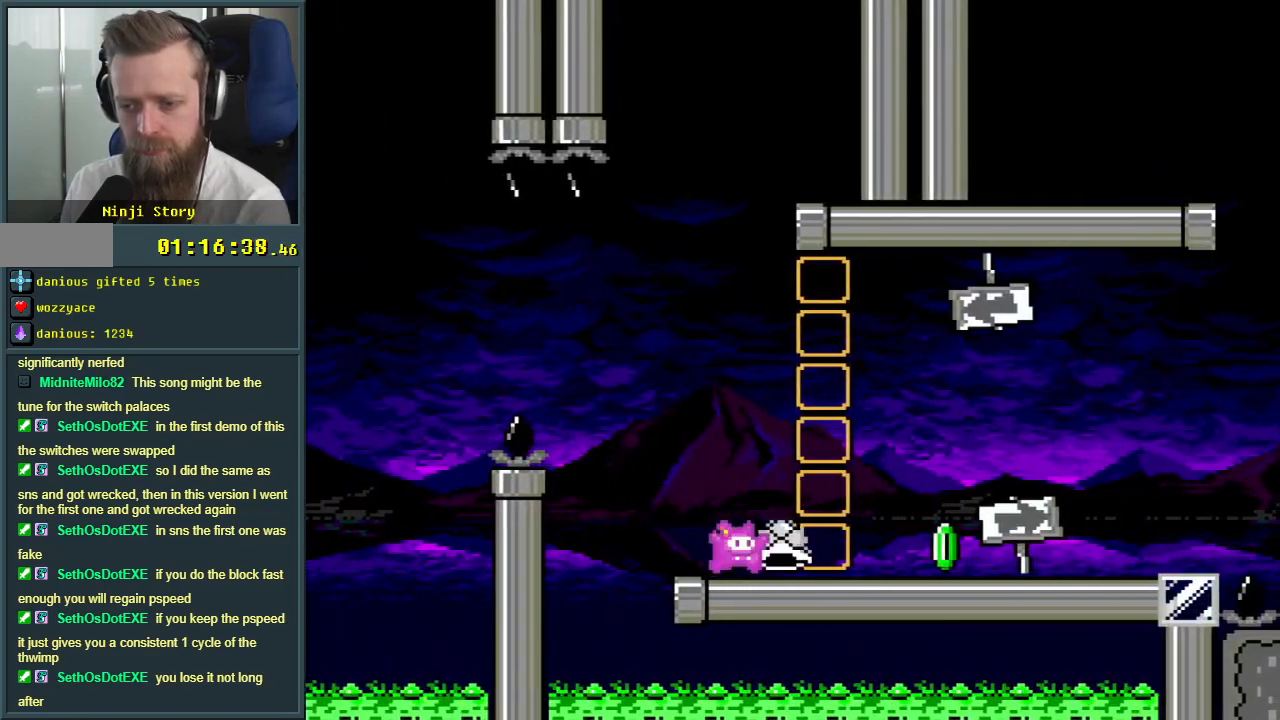
{"buttons": ["Y", "DPAD_RIGHT"], "events": [[217, "DPAD_RIGHT", "down"]]}
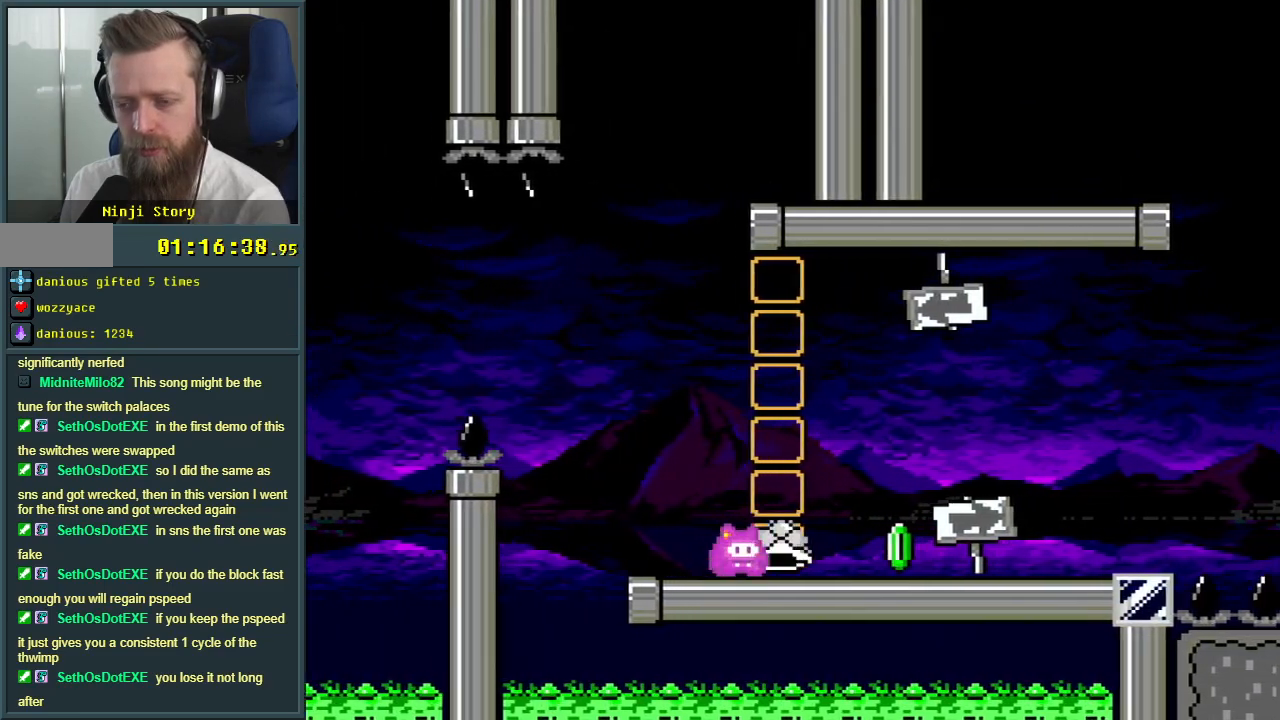
{"buttons": ["Y"], "events": [[383, "DPAD_RIGHT", "up"]]}
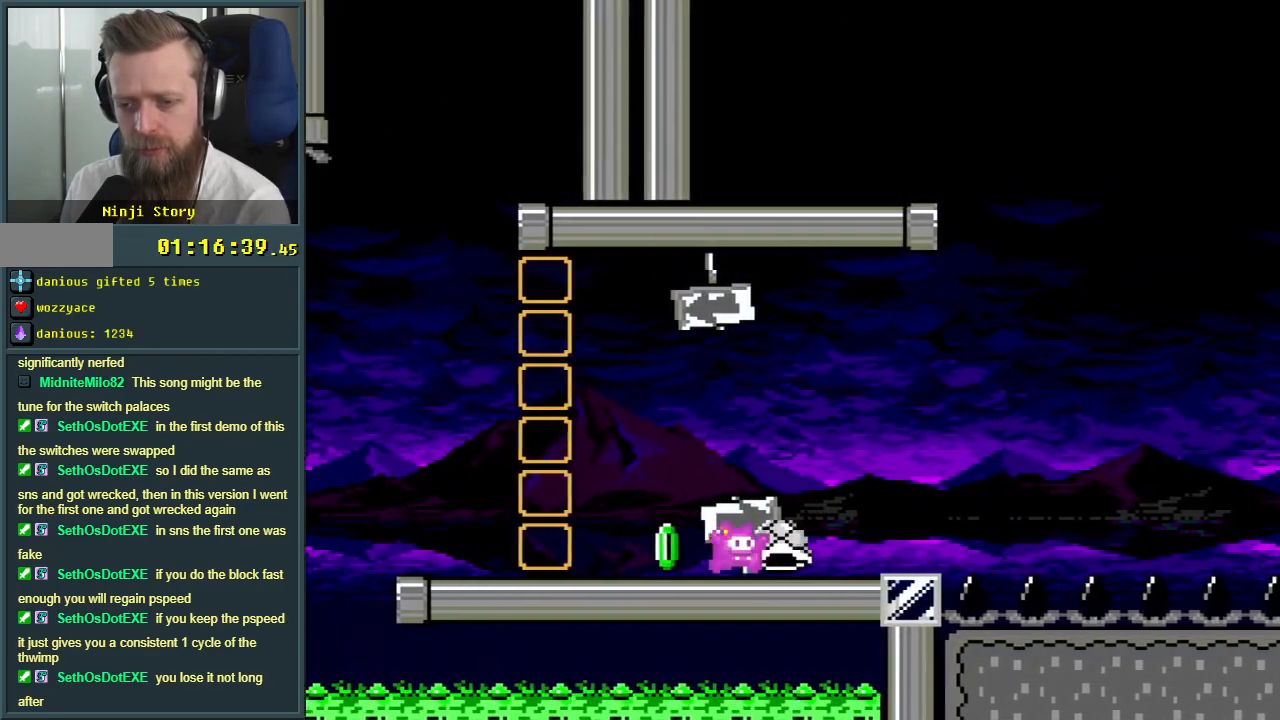
{"buttons": ["Y"], "events": [[33, "DPAD_LEFT", "down"], [133, "DPAD_LEFT", "up"]]}
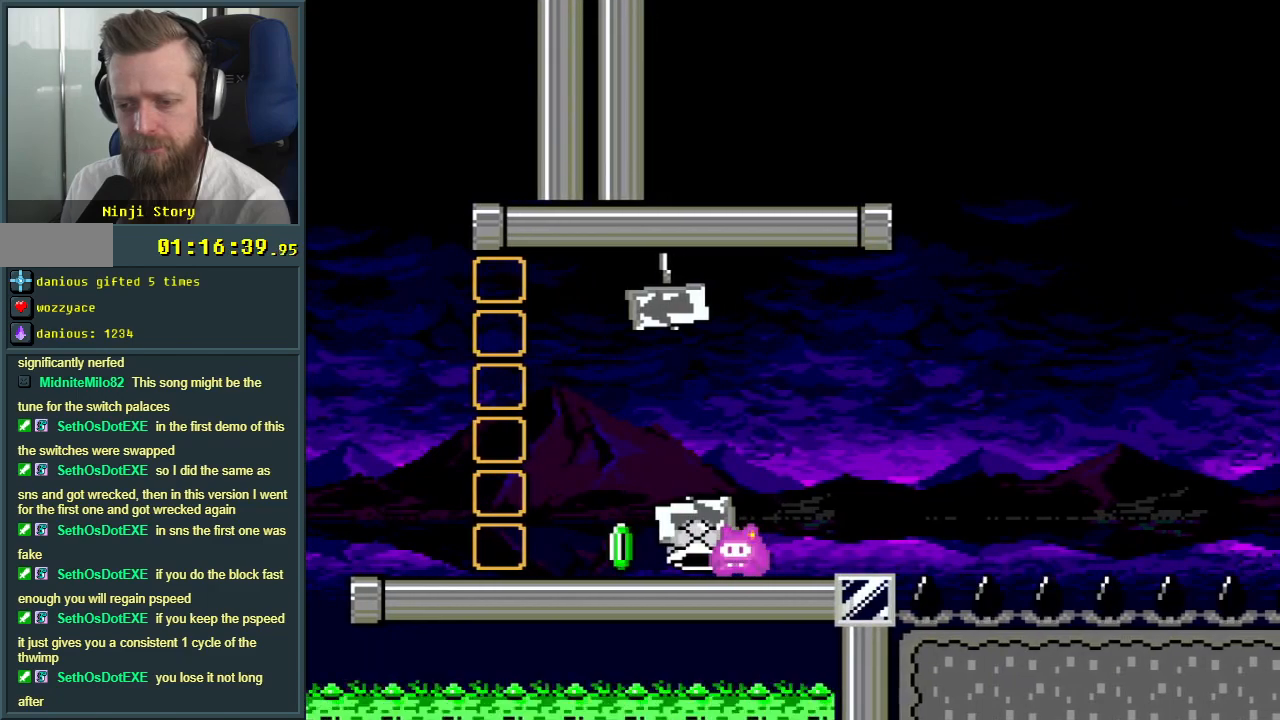
{"buttons": ["Y"], "events": [[150, "DPAD_RIGHT", "down"], [433, "DPAD_RIGHT", "up"]]}
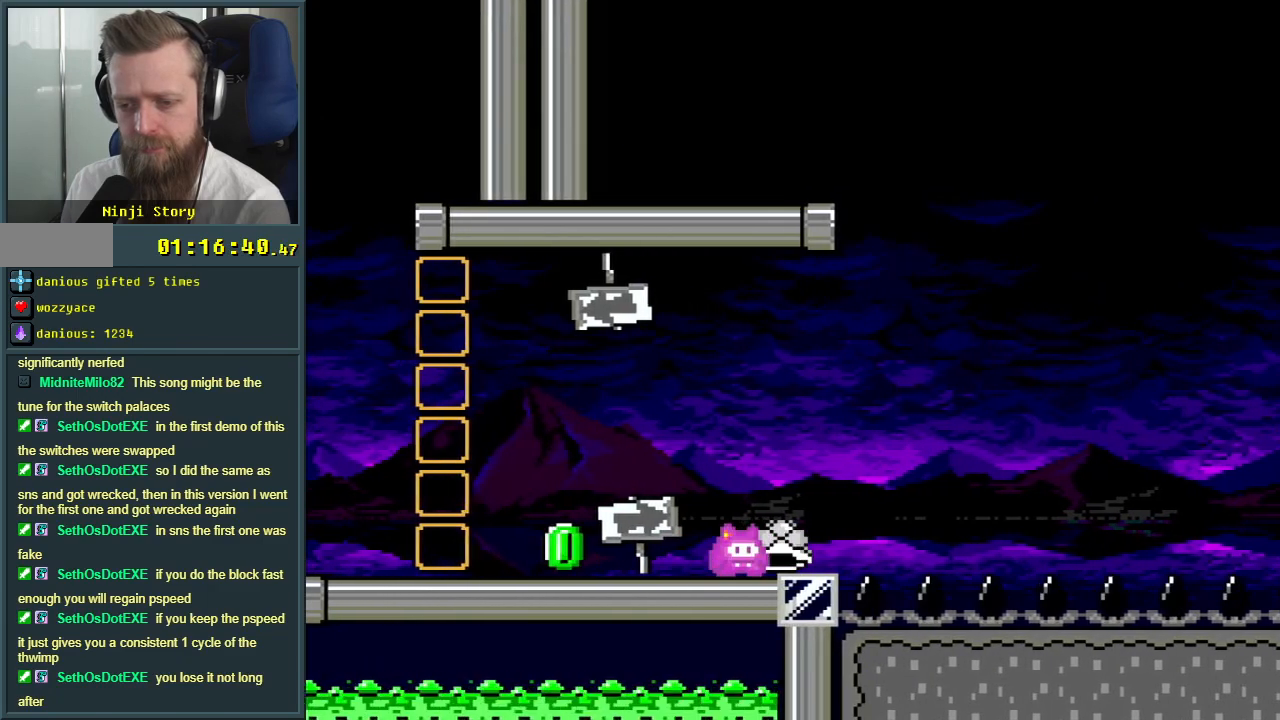
{"buttons": [], "events": [[100, "DPAD_LEFT", "down"], [183, "DPAD_LEFT", "up"], [400, "Y", "up"]]}
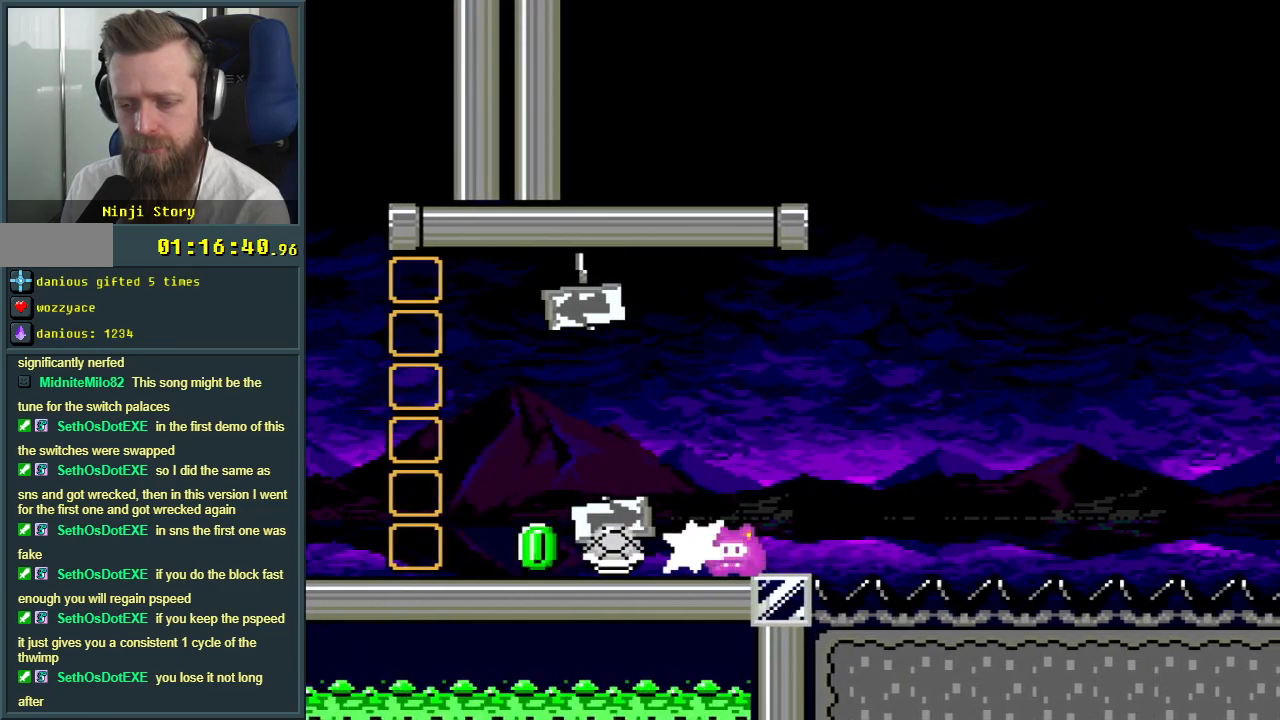
{"buttons": ["B", "Y"], "events": [[17, "Y", "down"], [200, "DPAD_RIGHT", "down"], [433, "DPAD_RIGHT", "up"], [450, "B", "down"]]}
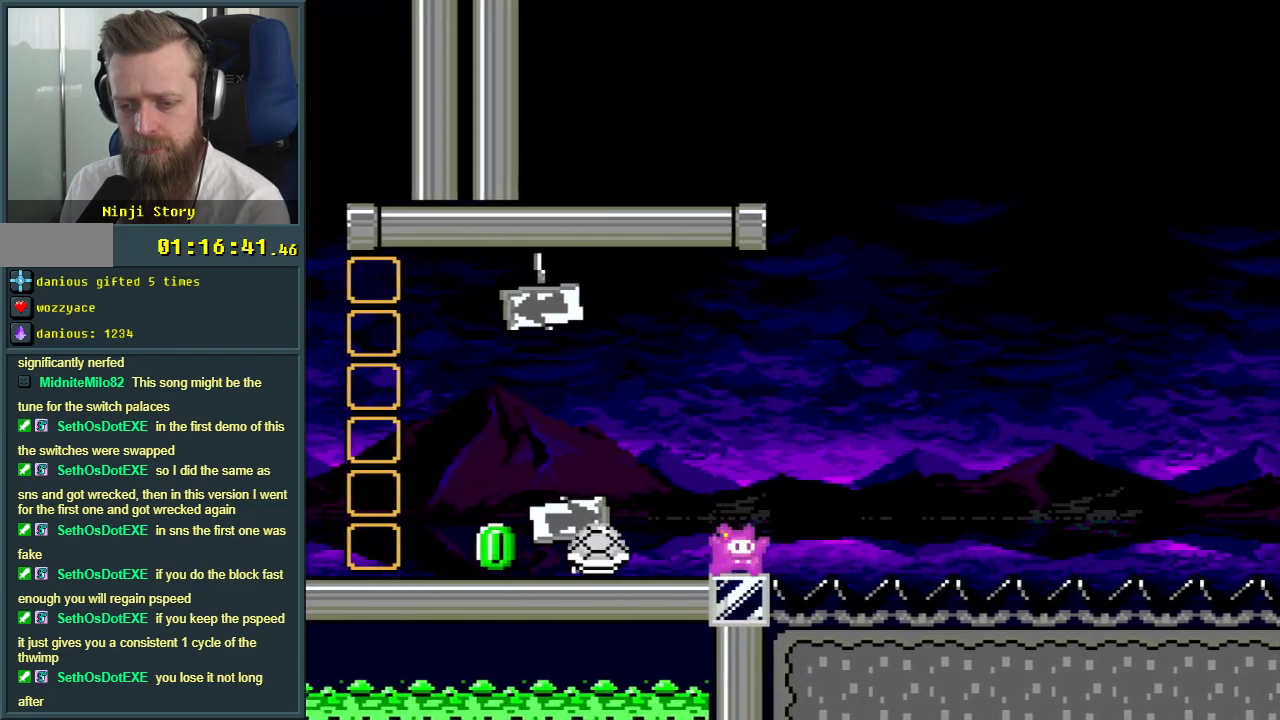
{"buttons": ["B", "Y", "DPAD_RIGHT"], "events": [[33, "DPAD_RIGHT", "down"], [350, "DPAD_RIGHT", "up"], [383, "DPAD_RIGHT", "down"]]}
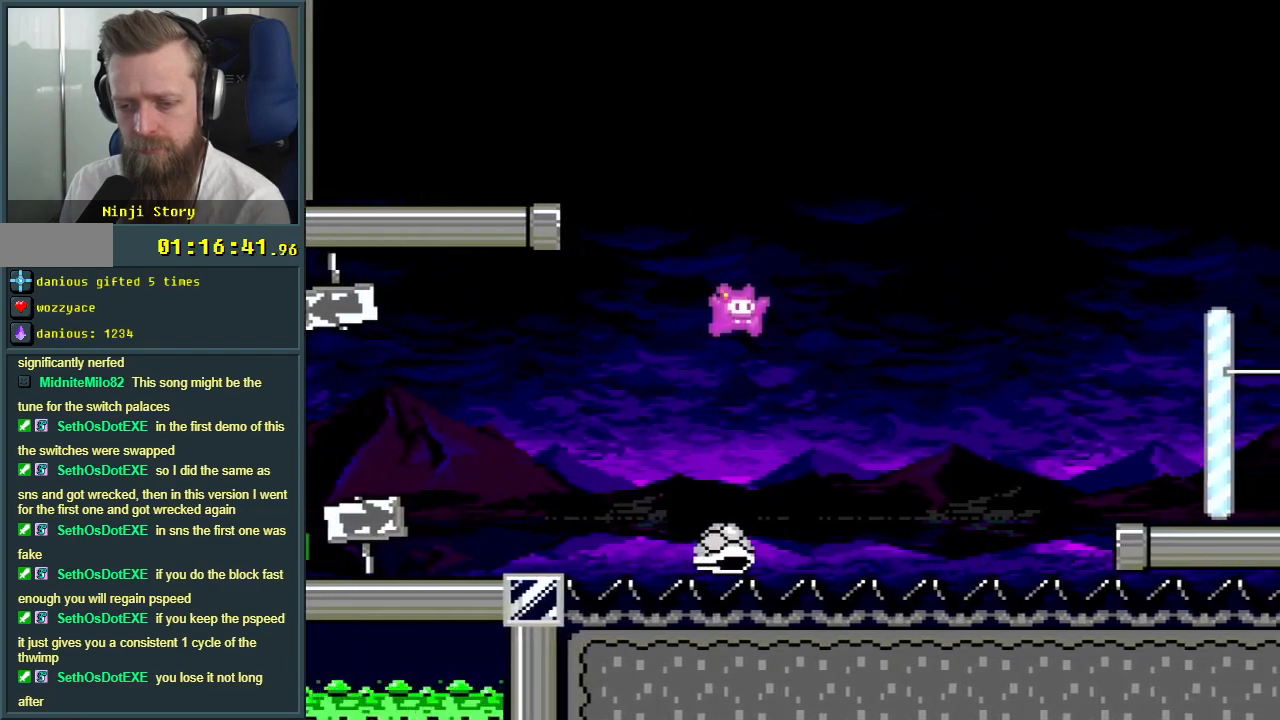
{"buttons": ["B", "Y", "DPAD_RIGHT"], "events": []}
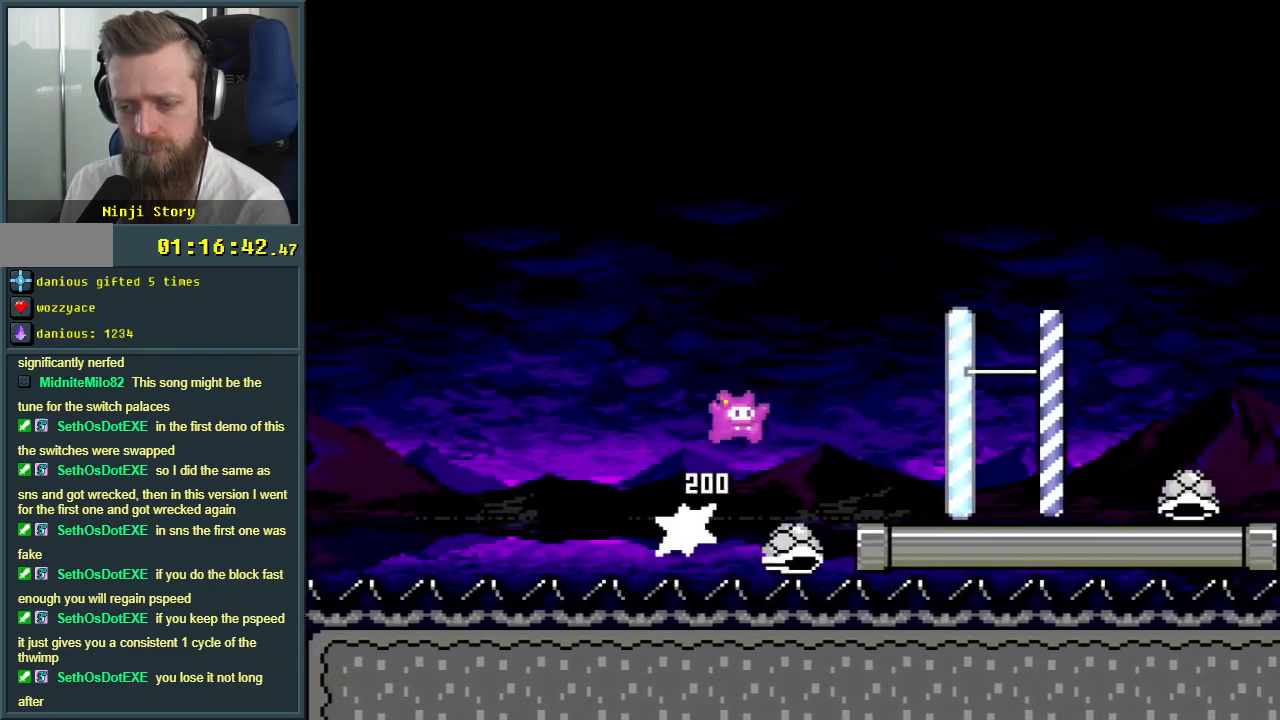
{"buttons": ["Y"], "events": [[150, "B", "up"], [150, "DPAD_RIGHT", "up"]]}
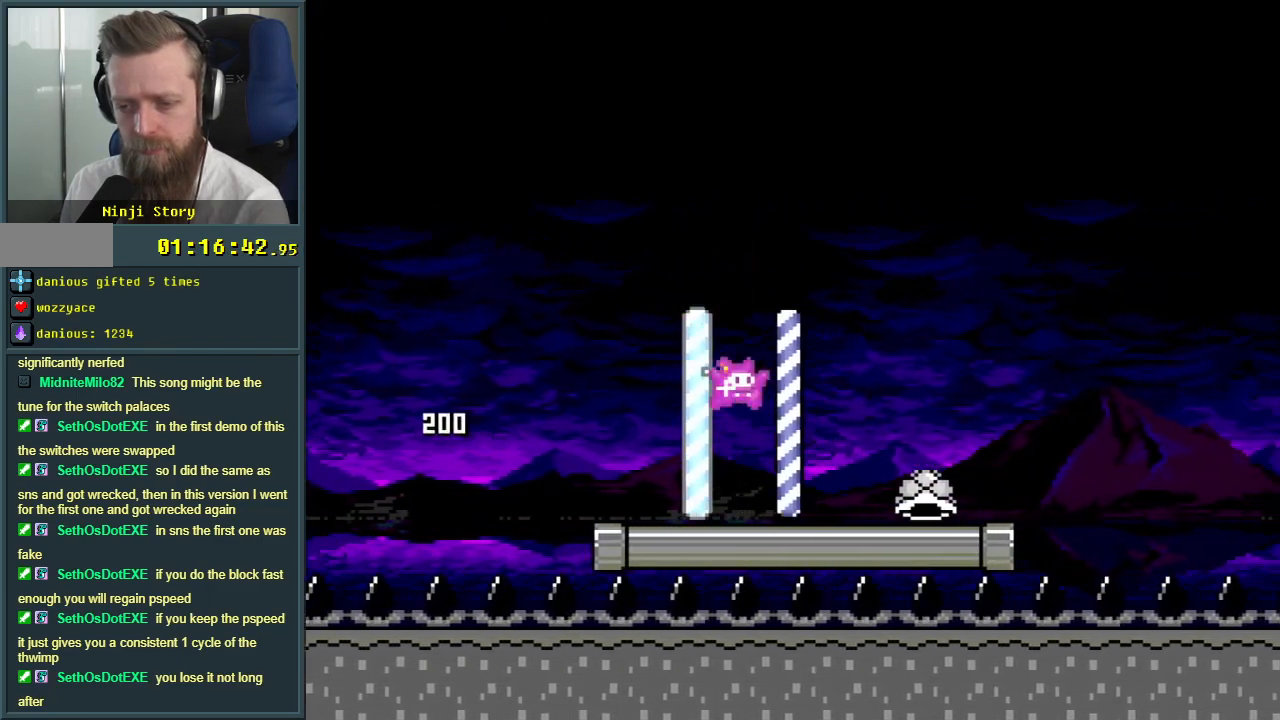
{"buttons": ["Y", "DPAD_LEFT"], "events": [[183, "DPAD_RIGHT", "down"], [333, "DPAD_RIGHT", "up"], [400, "DPAD_LEFT", "down"]]}
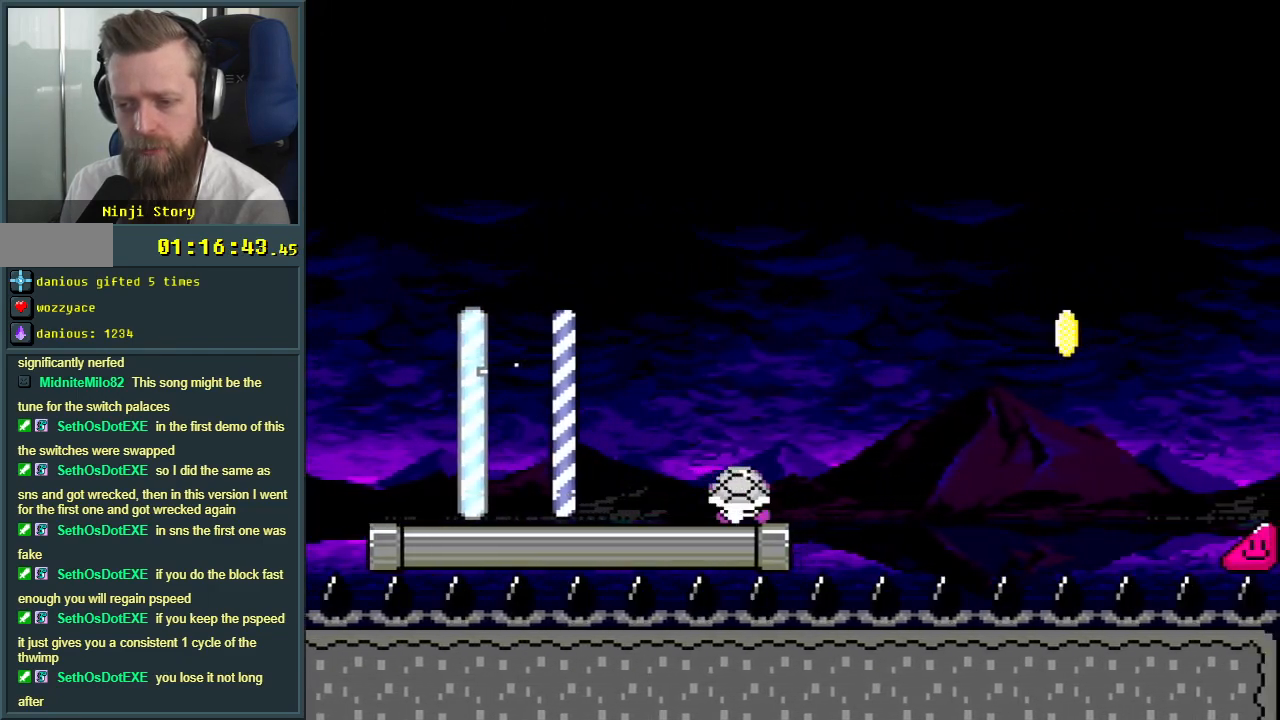
{"buttons": ["Y", "DPAD_RIGHT"], "events": [[300, "DPAD_LEFT", "up"], [417, "DPAD_RIGHT", "down"]]}
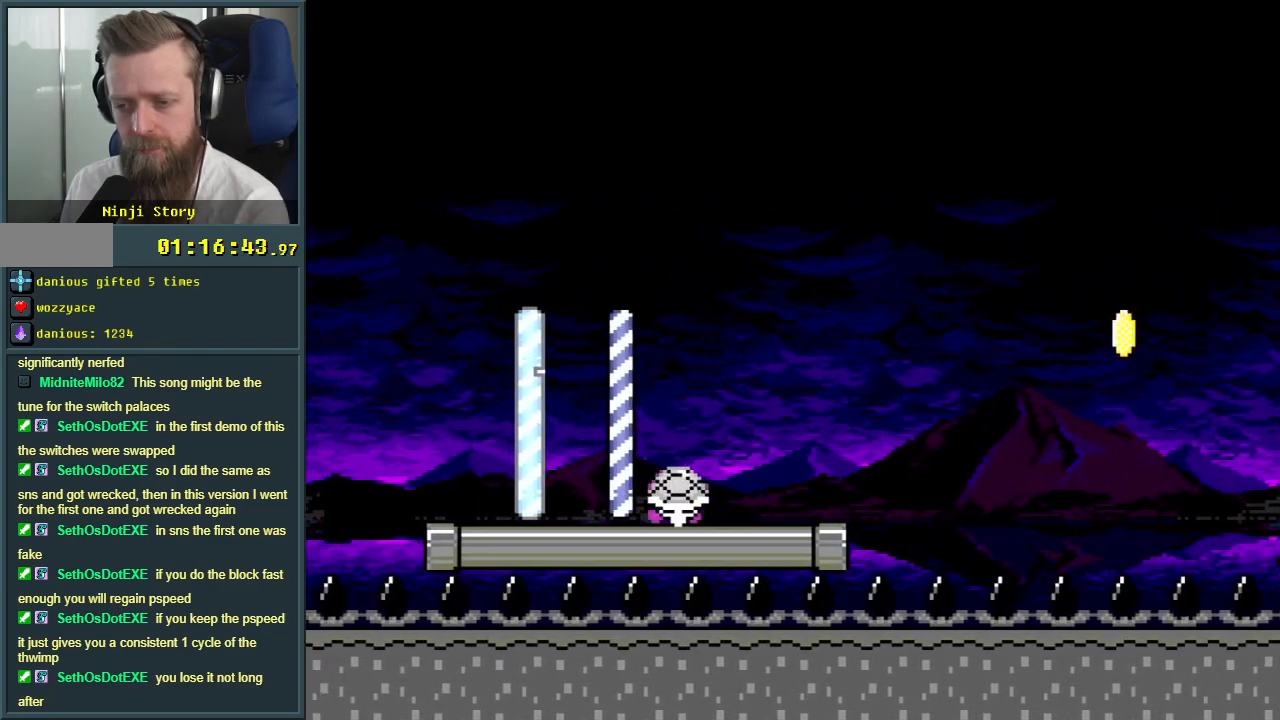
{"buttons": ["B", "Y", "DPAD_RIGHT"], "events": [[483, "B", "down"]]}
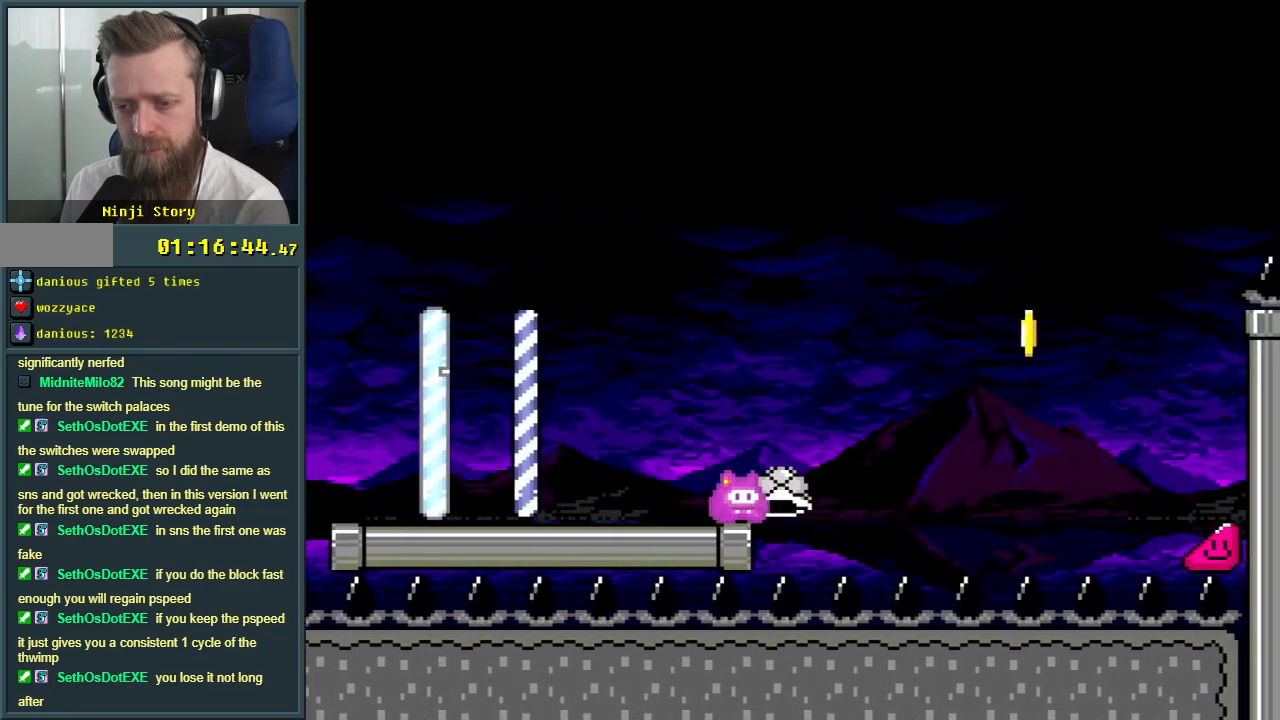
{"buttons": ["B", "Y", "DPAD_RIGHT"], "events": [[333, "Y", "up"], [483, "Y", "down"]]}
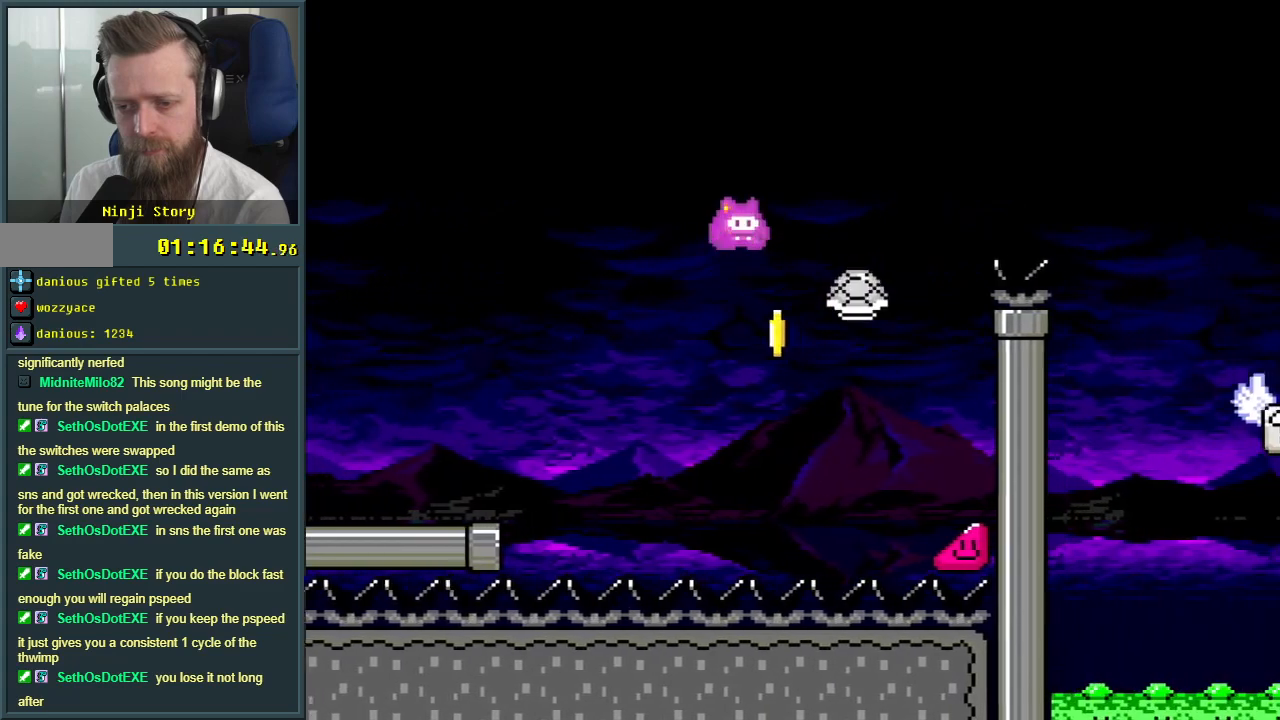
{"buttons": ["B", "Y"], "events": [[17, "DPAD_RIGHT", "up"], [150, "DPAD_LEFT", "down"], [267, "DPAD_LEFT", "up"], [350, "DPAD_RIGHT", "down"], [483, "DPAD_RIGHT", "up"]]}
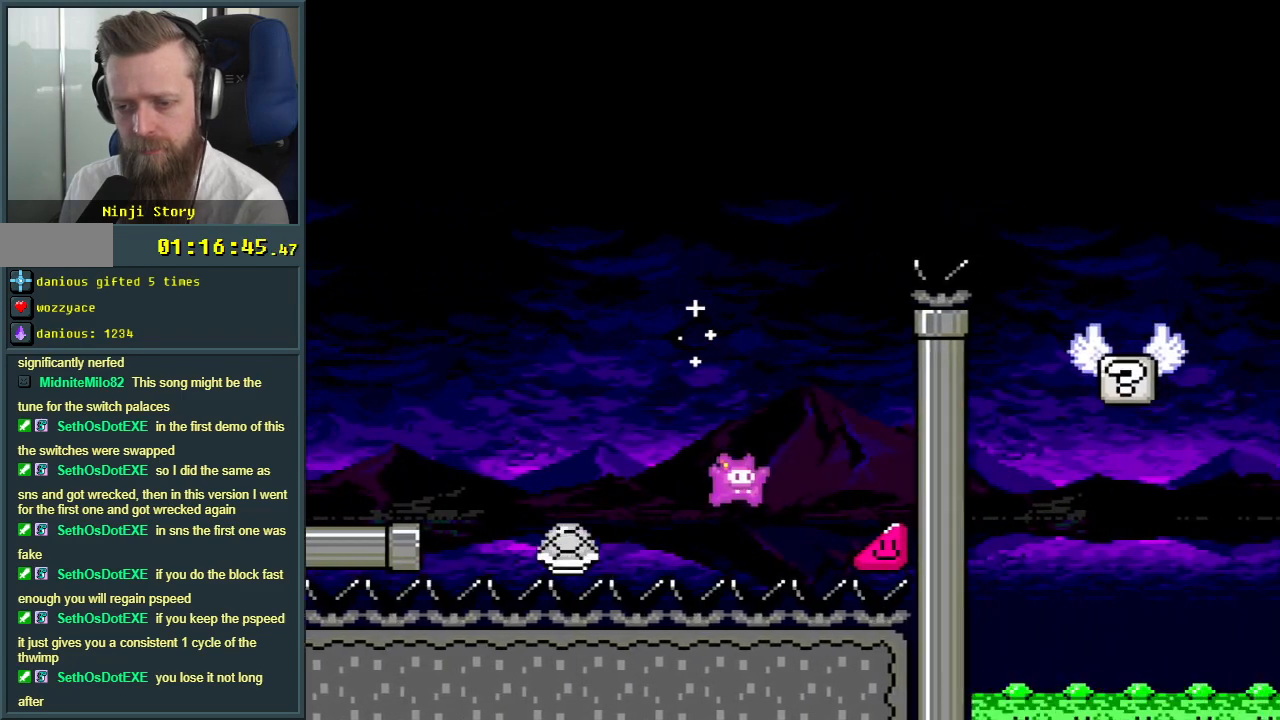
{"buttons": ["A"], "events": [[333, "Y", "up"], [367, "B", "up"], [483, "A", "down"]]}
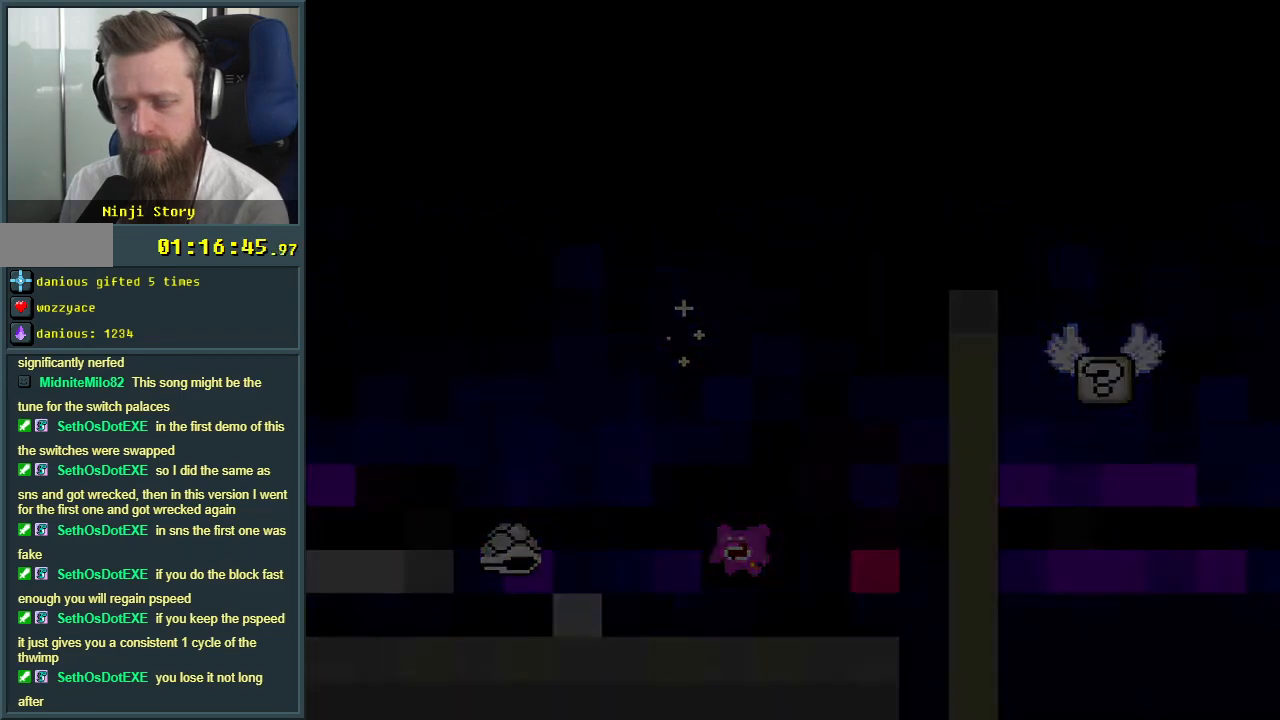
{"buttons": [], "events": [[67, "A", "up"], [183, "A", "down"], [283, "A", "up"]]}
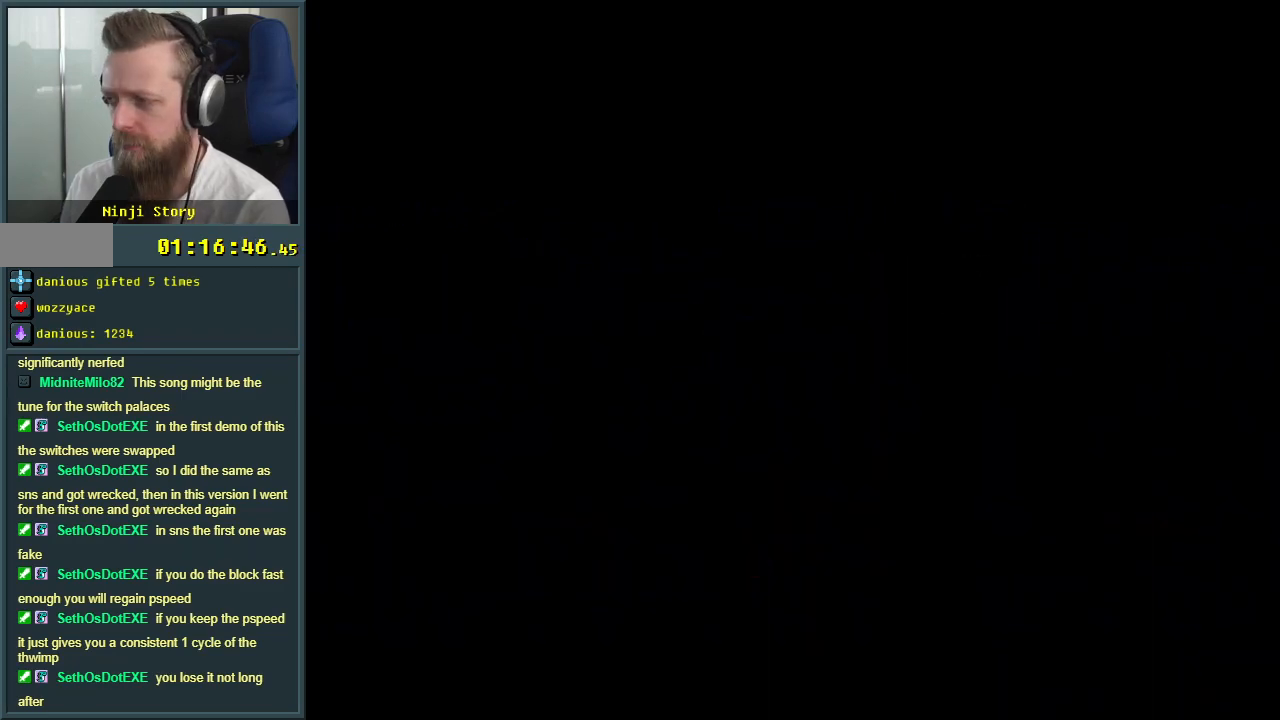
{"buttons": [], "events": []}
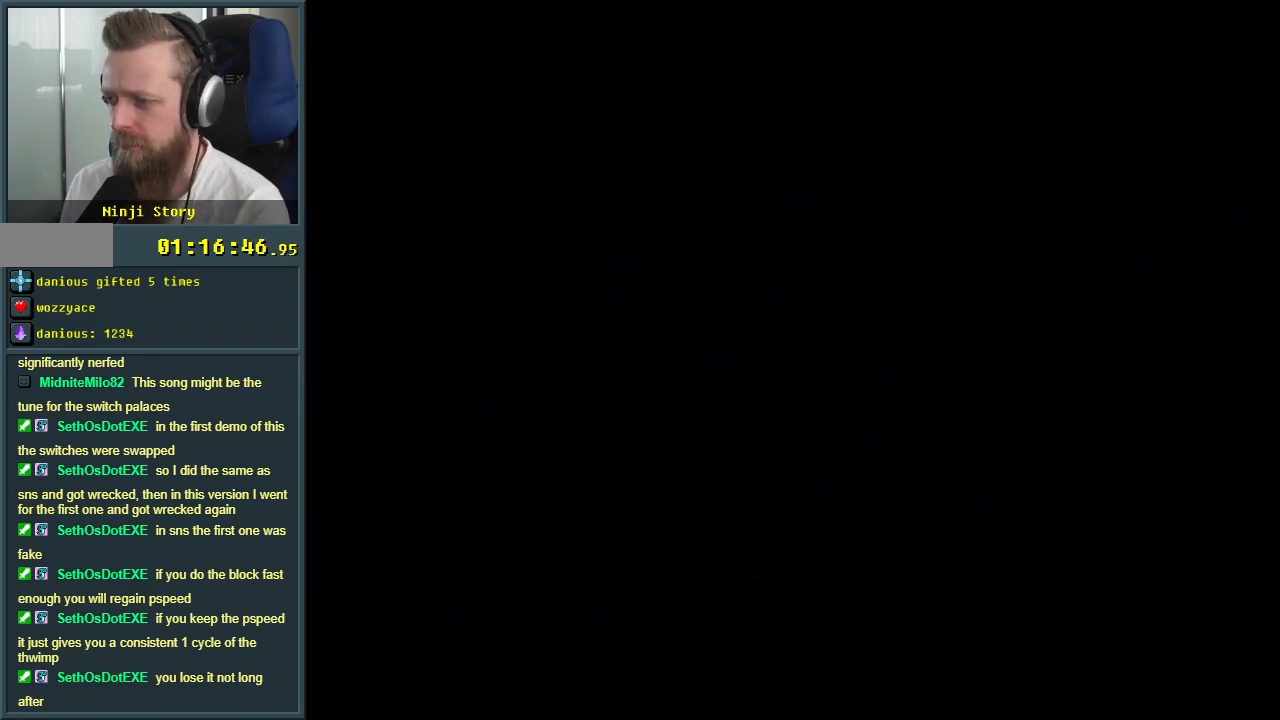
{"buttons": [], "events": []}
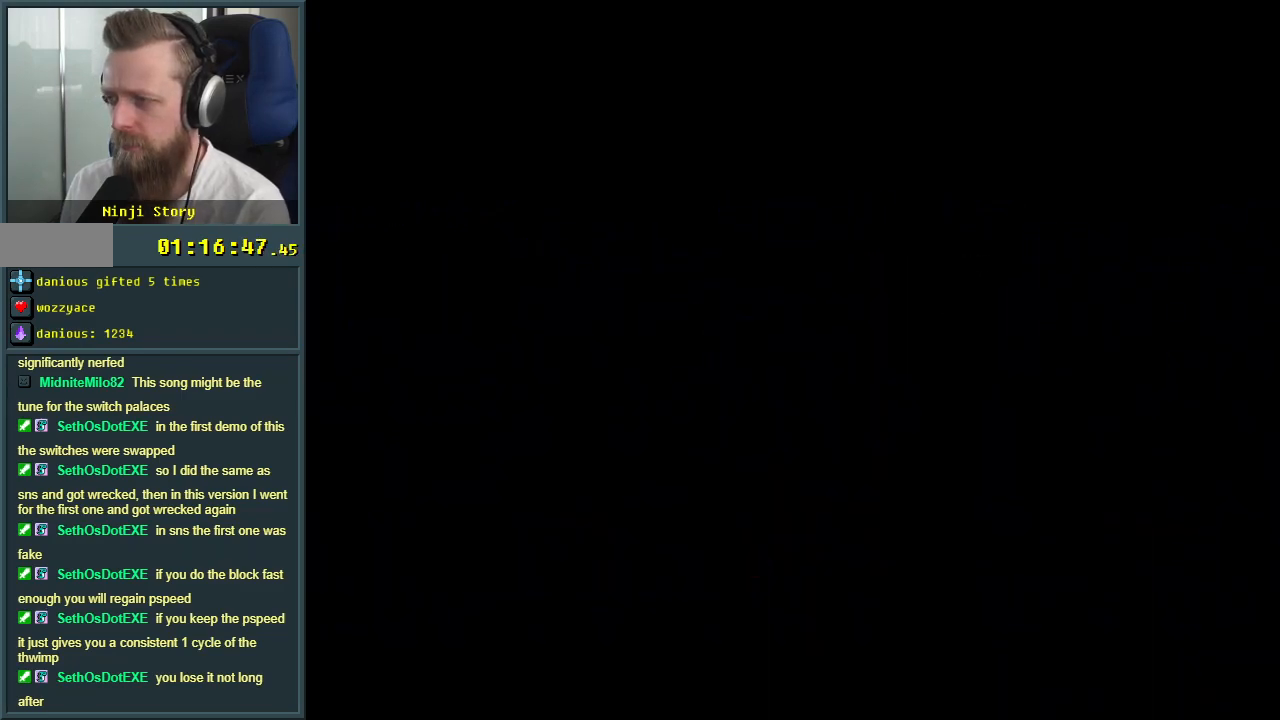
{"buttons": ["Y"], "events": [[67, "Y", "down"]]}
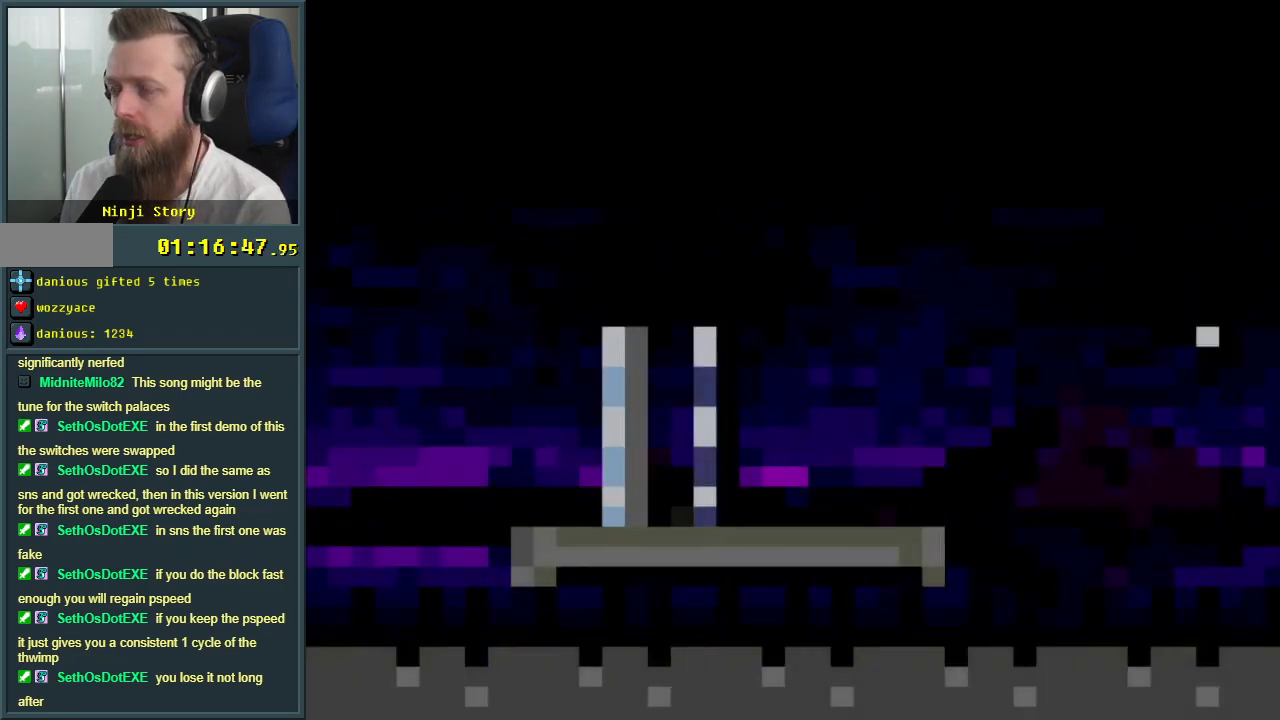
{"buttons": ["Y"], "events": [[333, "DPAD_RIGHT", "down"], [483, "DPAD_RIGHT", "up"]]}
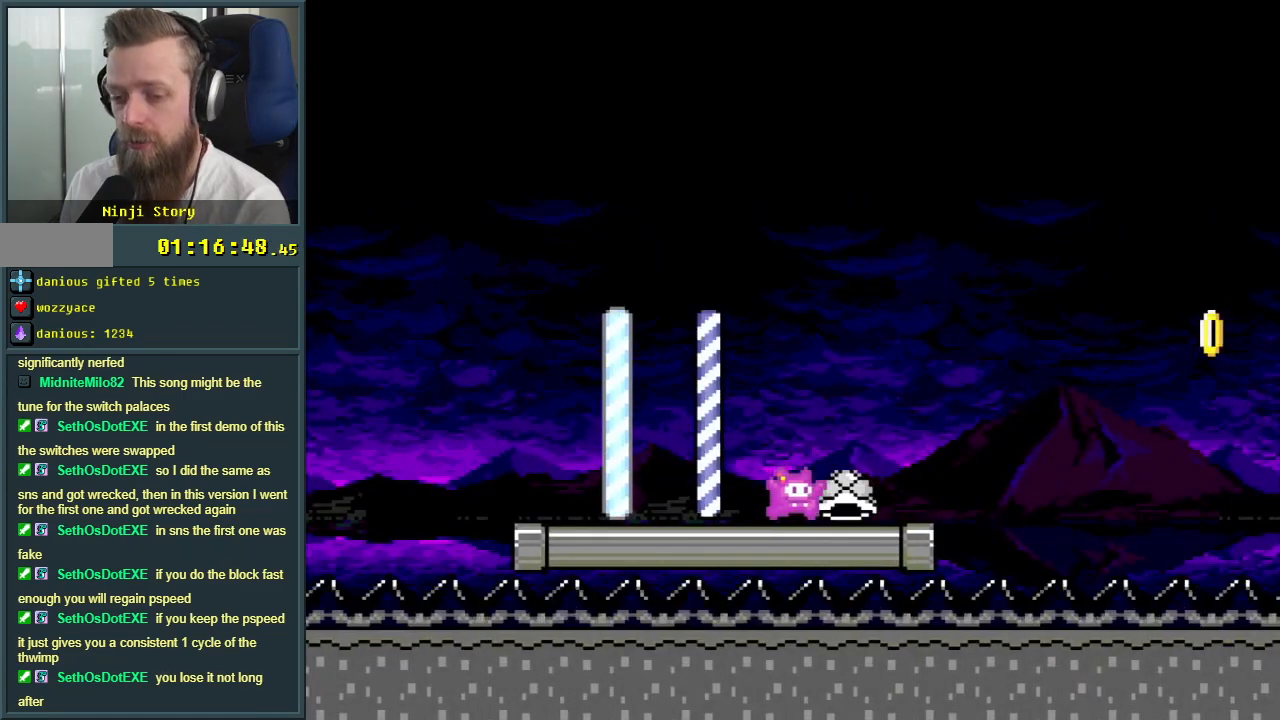
{"buttons": [], "events": [[117, "DPAD_LEFT", "down"], [217, "DPAD_LEFT", "up"], [300, "DPAD_RIGHT", "down"], [383, "Y", "up"], [400, "DPAD_RIGHT", "up"]]}
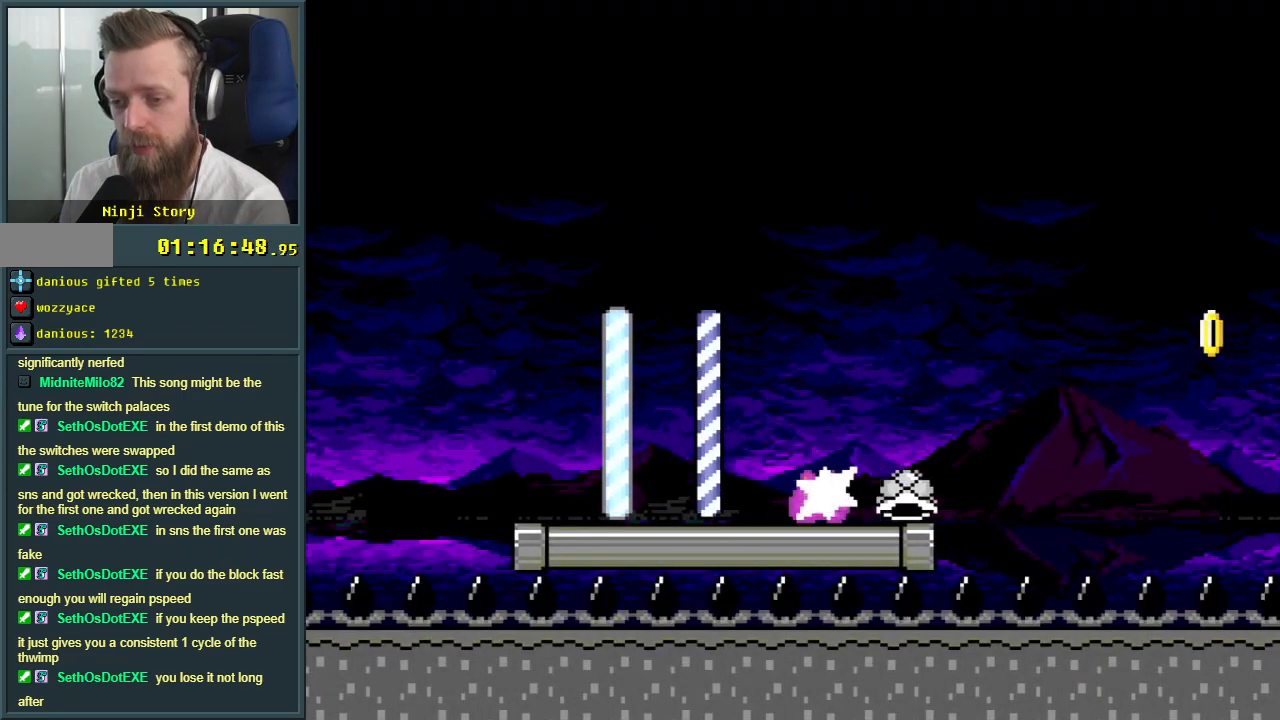
{"buttons": ["B", "Y", "DPAD_RIGHT"], "events": [[33, "Y", "down"], [50, "DPAD_RIGHT", "down"], [350, "B", "down"]]}
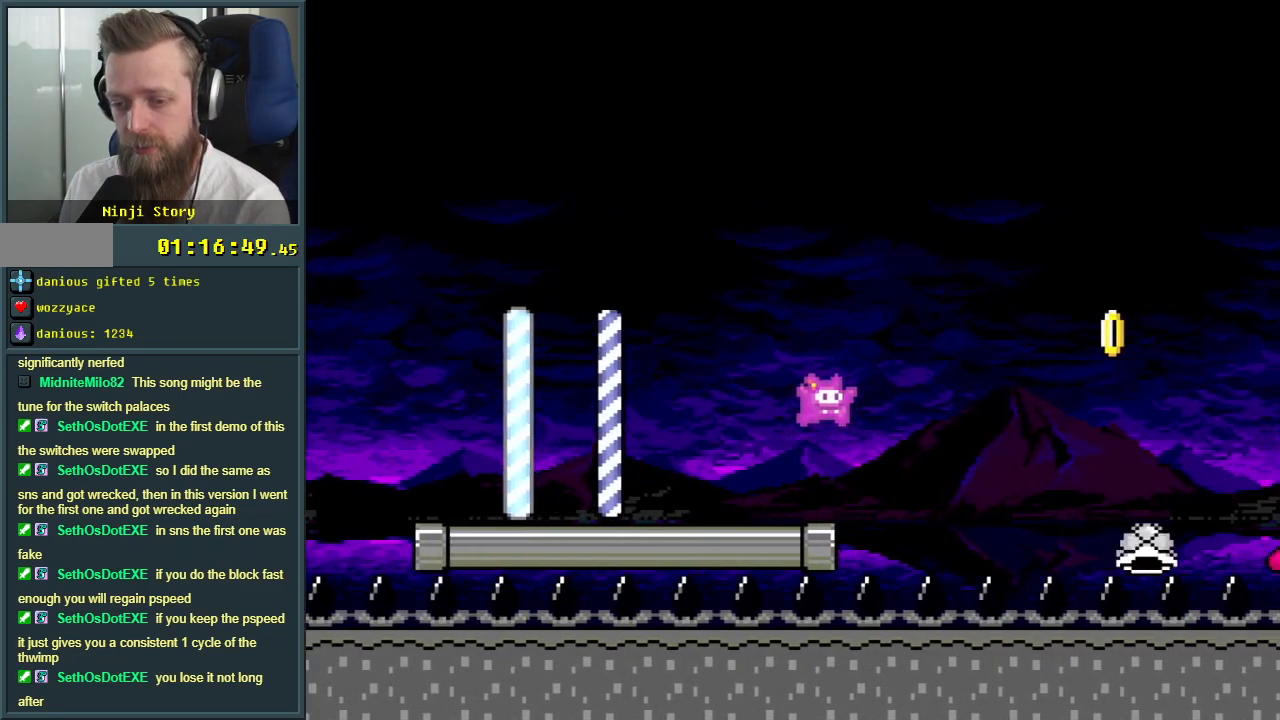
{"buttons": ["B", "Y", "DPAD_RIGHT"], "events": [[167, "B", "up"], [300, "B", "down"]]}
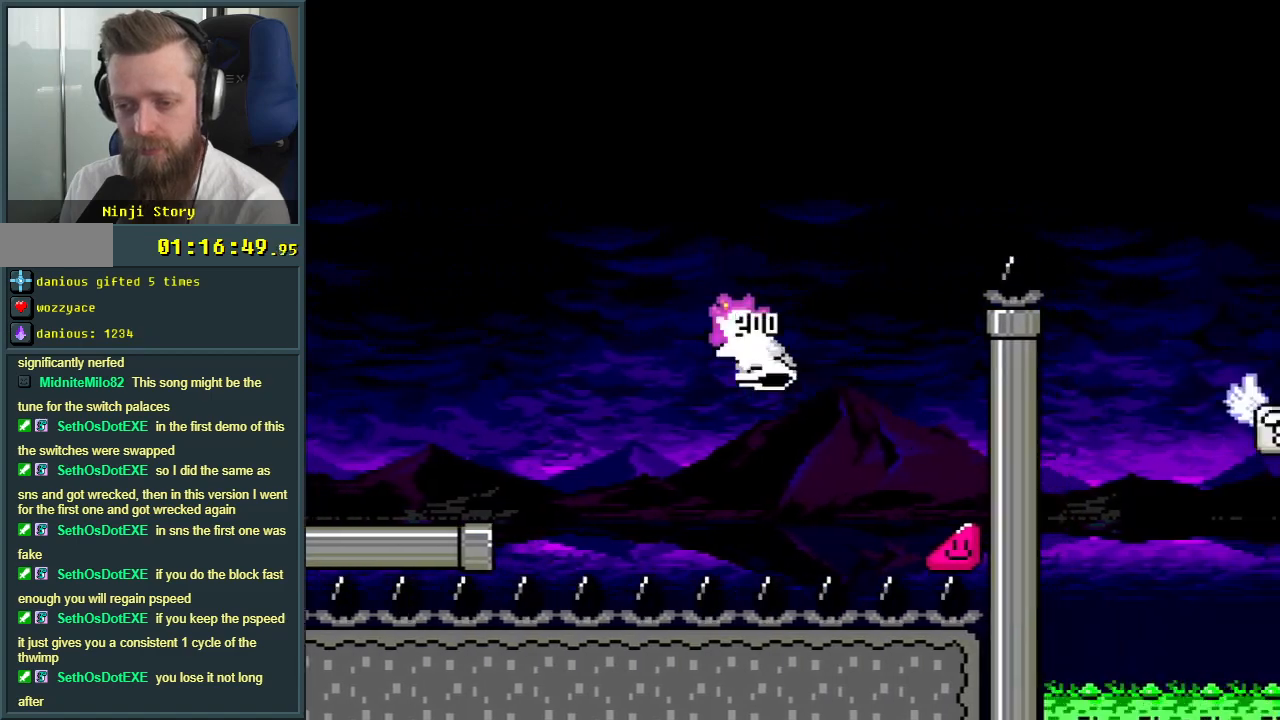
{"buttons": ["Y", "DPAD_RIGHT"], "events": [[383, "B", "up"]]}
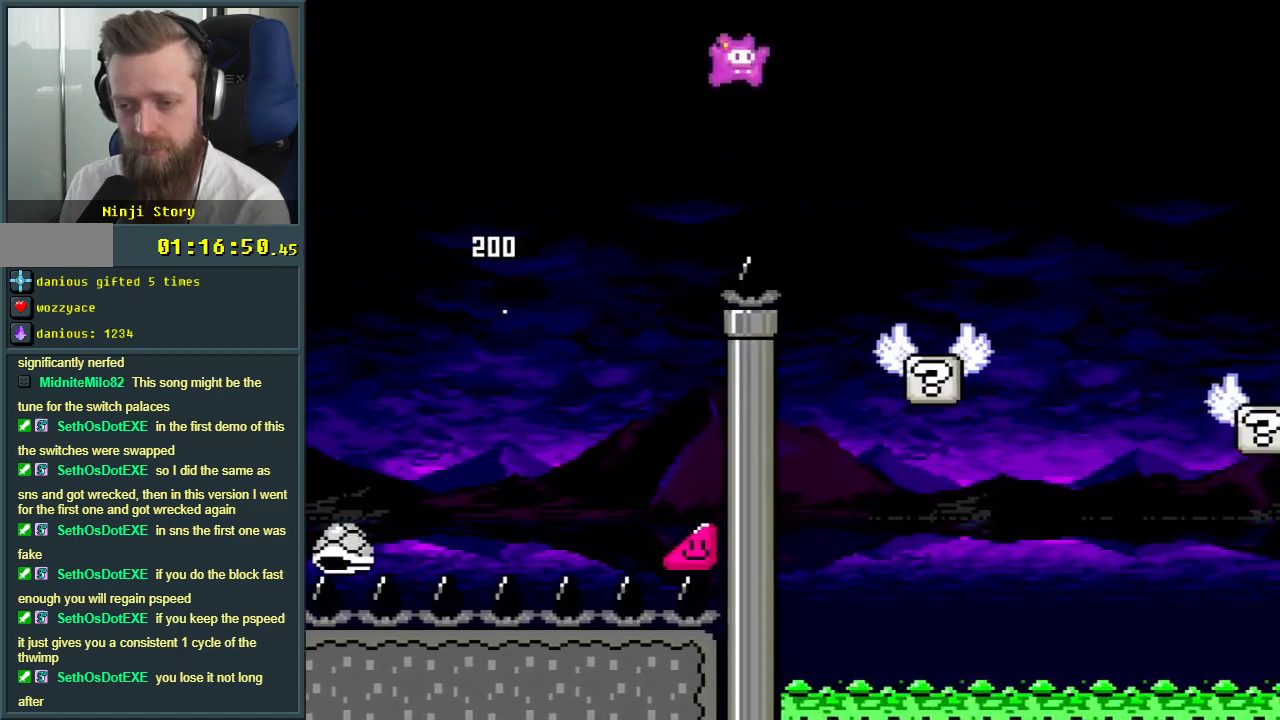
{"buttons": ["B", "Y", "DPAD_RIGHT"], "events": [[83, "DPAD_RIGHT", "up"], [167, "DPAD_LEFT", "down"], [250, "DPAD_LEFT", "up"], [283, "DPAD_RIGHT", "down"], [367, "B", "down"]]}
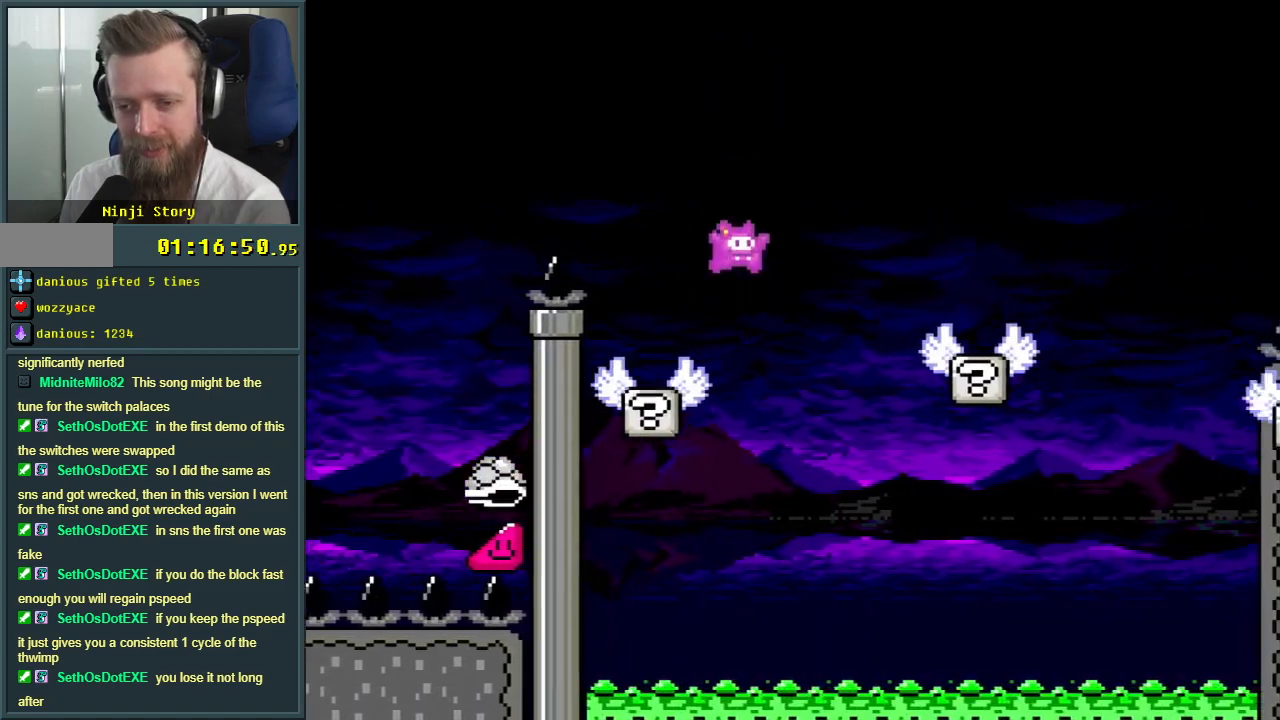
{"buttons": ["Y", "DPAD_RIGHT"], "events": [[33, "B", "up"], [100, "DPAD_RIGHT", "up"], [233, "DPAD_LEFT", "down"], [383, "DPAD_LEFT", "up"], [400, "DPAD_RIGHT", "down"]]}
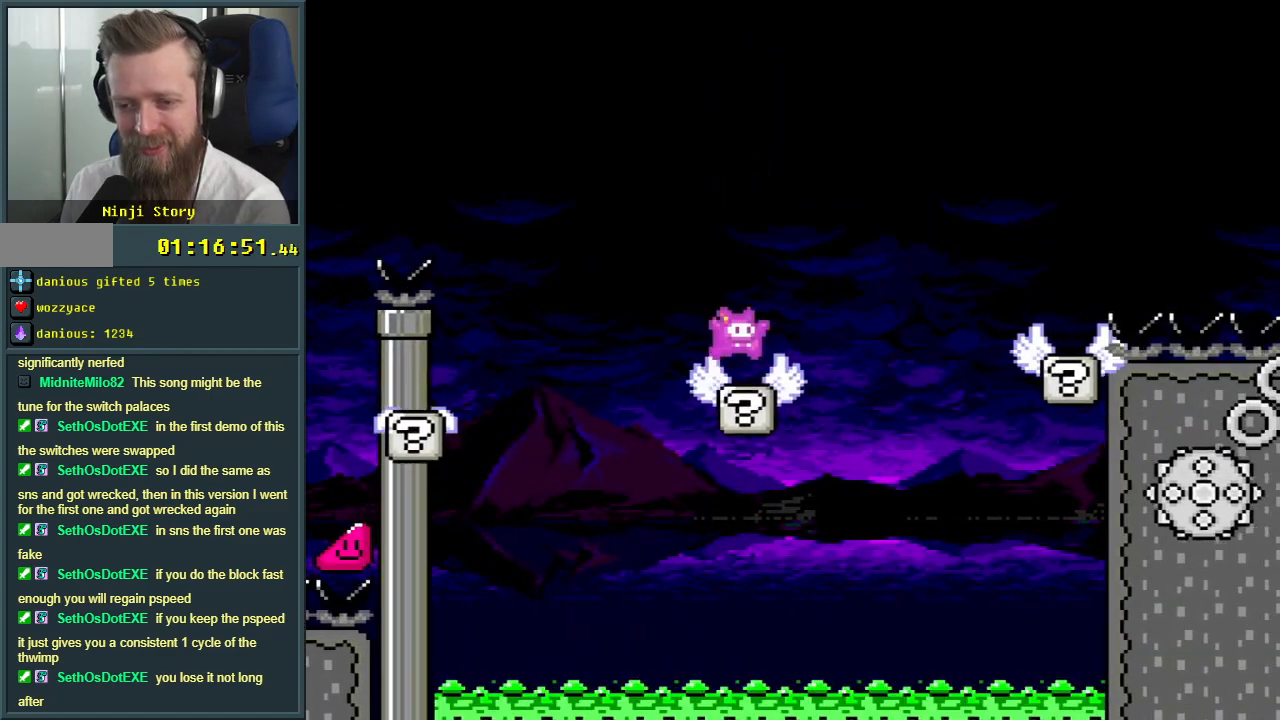
{"buttons": ["Y", "DPAD_LEFT"], "events": [[33, "B", "down"], [183, "B", "up"], [333, "DPAD_RIGHT", "up"], [450, "DPAD_LEFT", "down"]]}
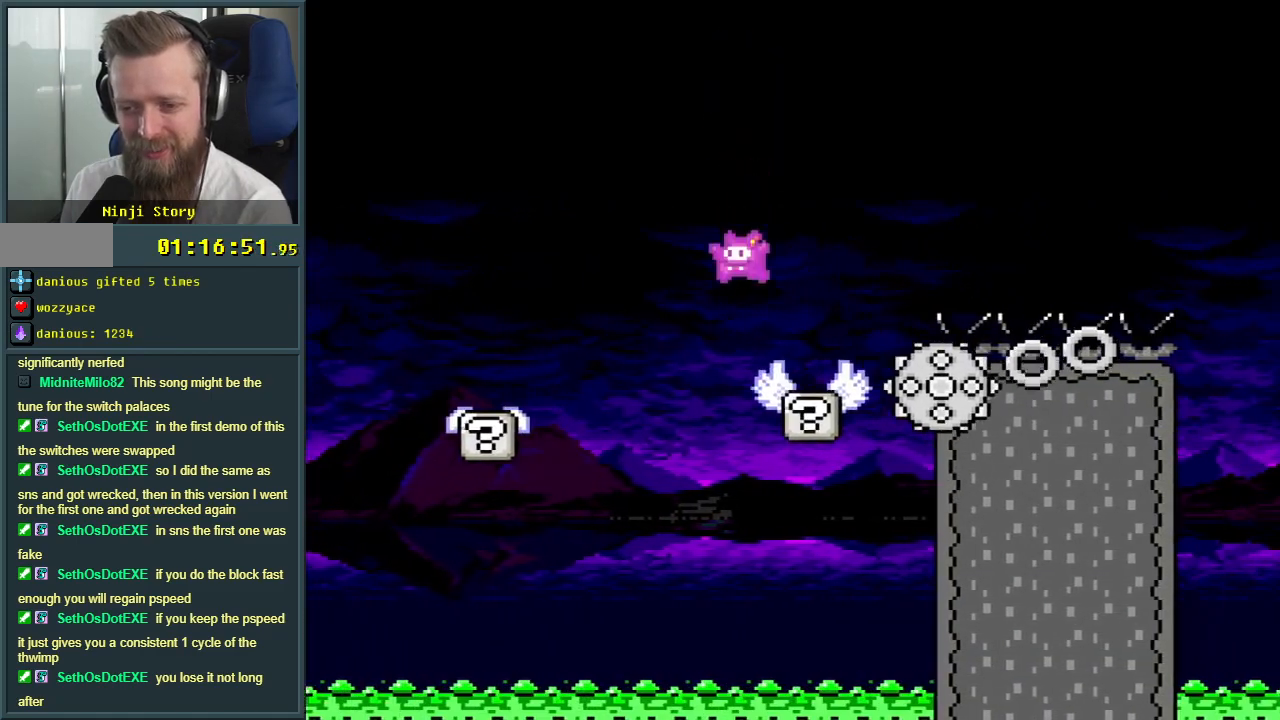
{"buttons": ["A", "X", "DPAD_RIGHT"], "events": [[17, "Y", "up"], [33, "DPAD_LEFT", "up"], [33, "X", "down"], [67, "DPAD_RIGHT", "down"], [183, "A", "down"]]}